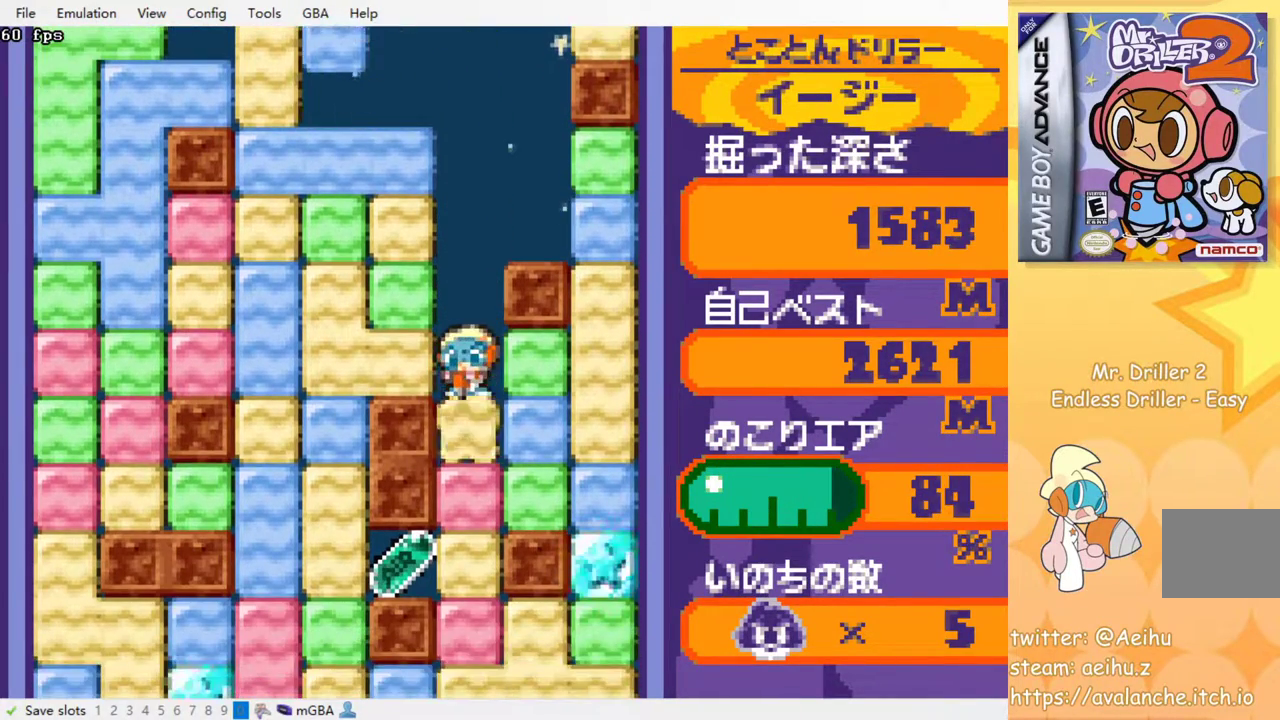
Gameplay with a controller (PlayStation layout); each line is a JSON object with the inputs held at the frame after it. "events" lists button and stick changes between this image and that frame as [ms after this image, input, new state], when the widget could be followed in between. Not read: left_stick right_stick.
{"buttons": ["SQUARE"], "events": [[50, "SQUARE", "up"], [117, "SQUARE", "down"], [200, "SQUARE", "up"], [283, "SQUARE", "down"], [367, "SQUARE", "up"], [417, "SQUARE", "down"]]}
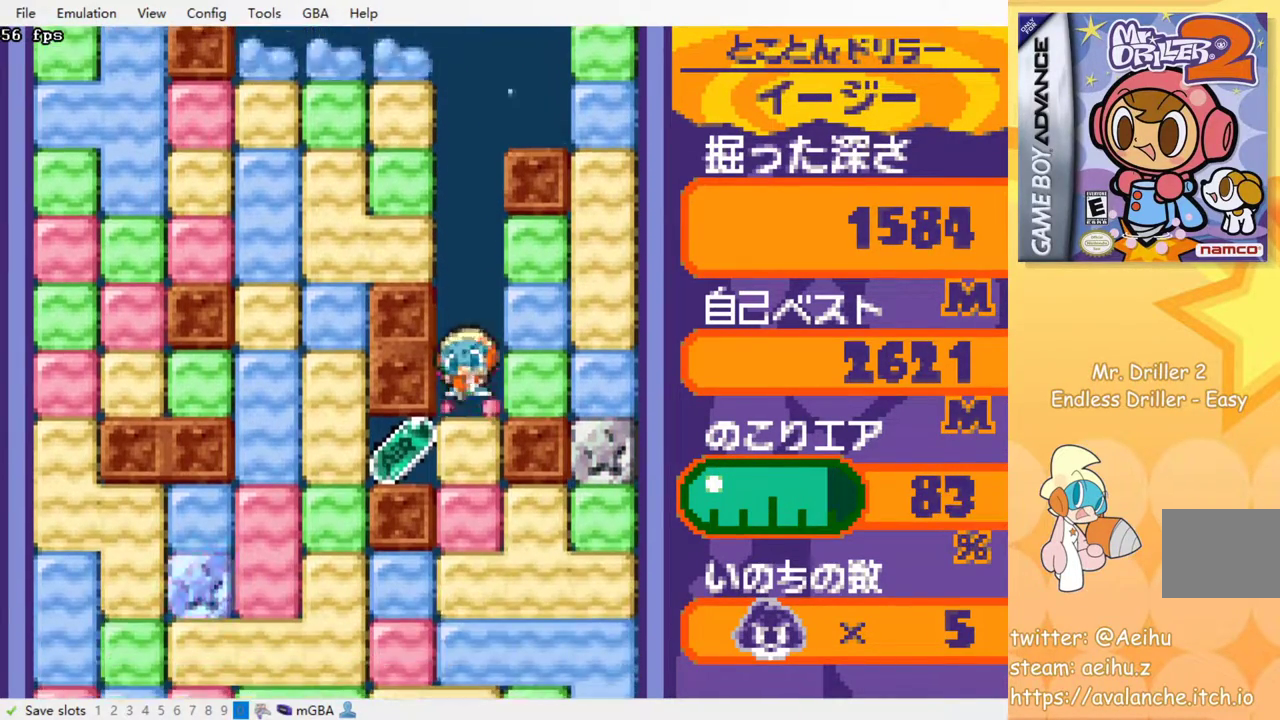
{"buttons": ["DPAD_UP"], "events": [[17, "SQUARE", "up"], [83, "SQUARE", "down"], [217, "SQUARE", "up"], [283, "DPAD_LEFT", "down"], [467, "DPAD_LEFT", "up"], [500, "DPAD_UP", "down"]]}
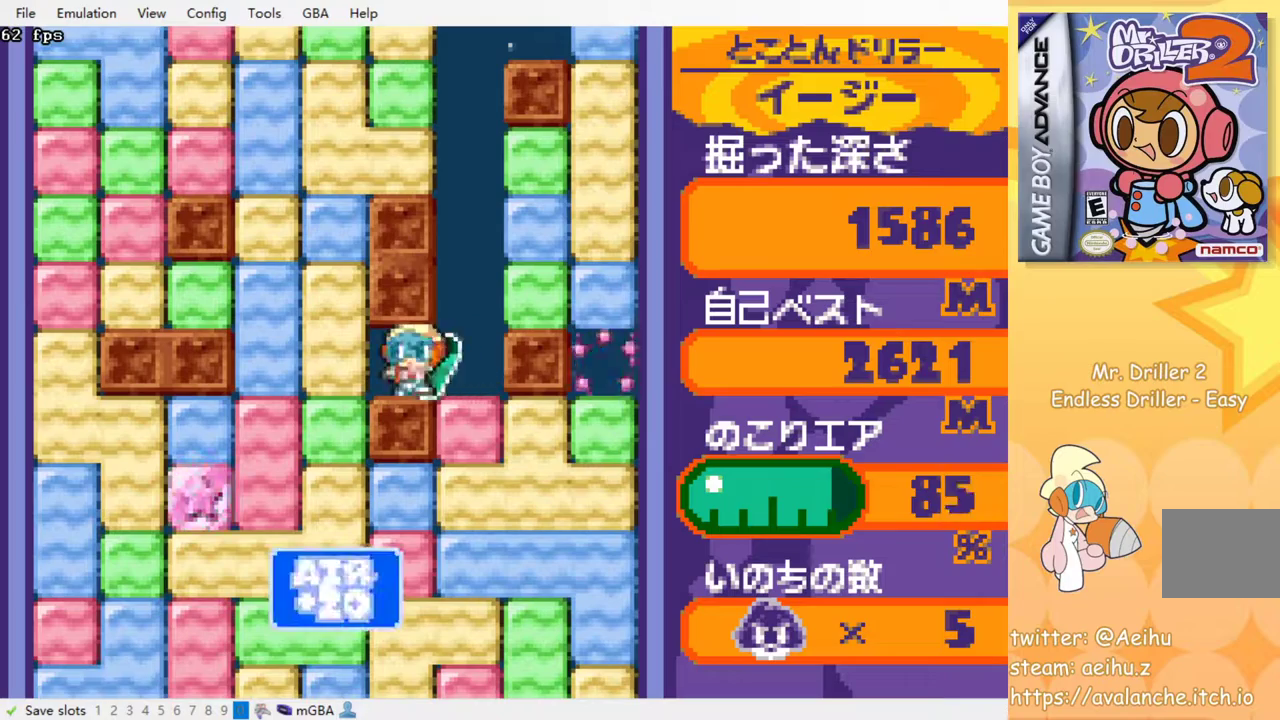
{"buttons": [], "events": [[17, "DPAD_RIGHT", "down"], [17, "DPAD_UP", "up"], [167, "DPAD_DOWN", "down"], [167, "DPAD_RIGHT", "up"], [217, "SQUARE", "down"], [317, "SQUARE", "up"], [383, "SQUARE", "down"], [417, "DPAD_DOWN", "up"], [450, "SQUARE", "up"]]}
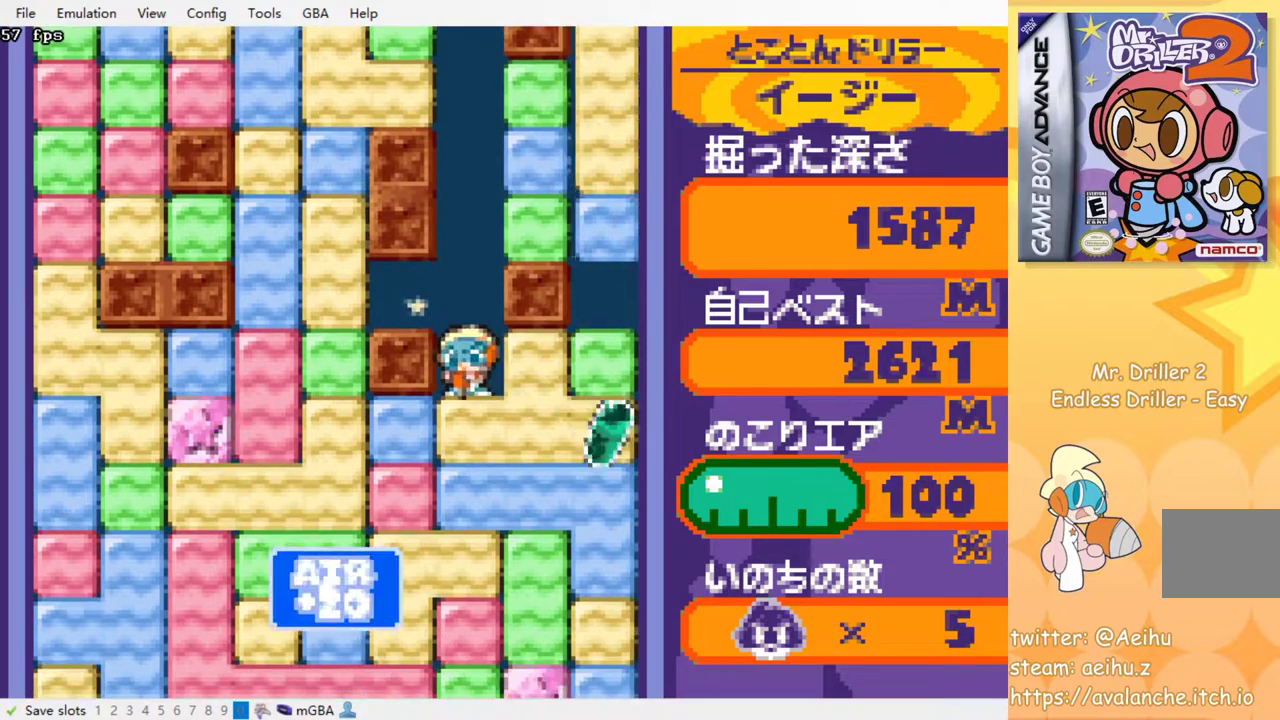
{"buttons": [], "events": [[50, "SQUARE", "down"], [117, "SQUARE", "up"], [200, "SQUARE", "down"], [300, "SQUARE", "up"], [367, "SQUARE", "down"], [450, "SQUARE", "up"]]}
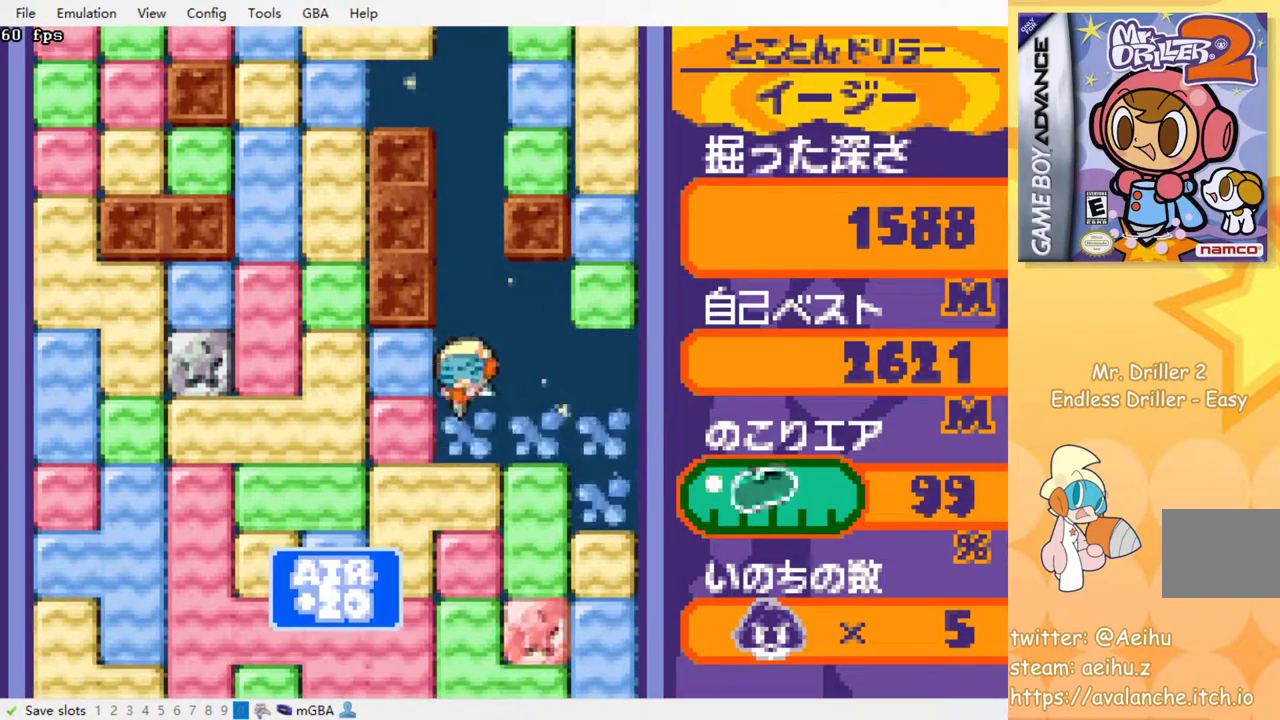
{"buttons": ["SQUARE"], "events": [[17, "SQUARE", "down"], [100, "SQUARE", "up"], [167, "SQUARE", "down"], [250, "SQUARE", "up"], [333, "SQUARE", "down"], [417, "SQUARE", "up"], [483, "SQUARE", "down"]]}
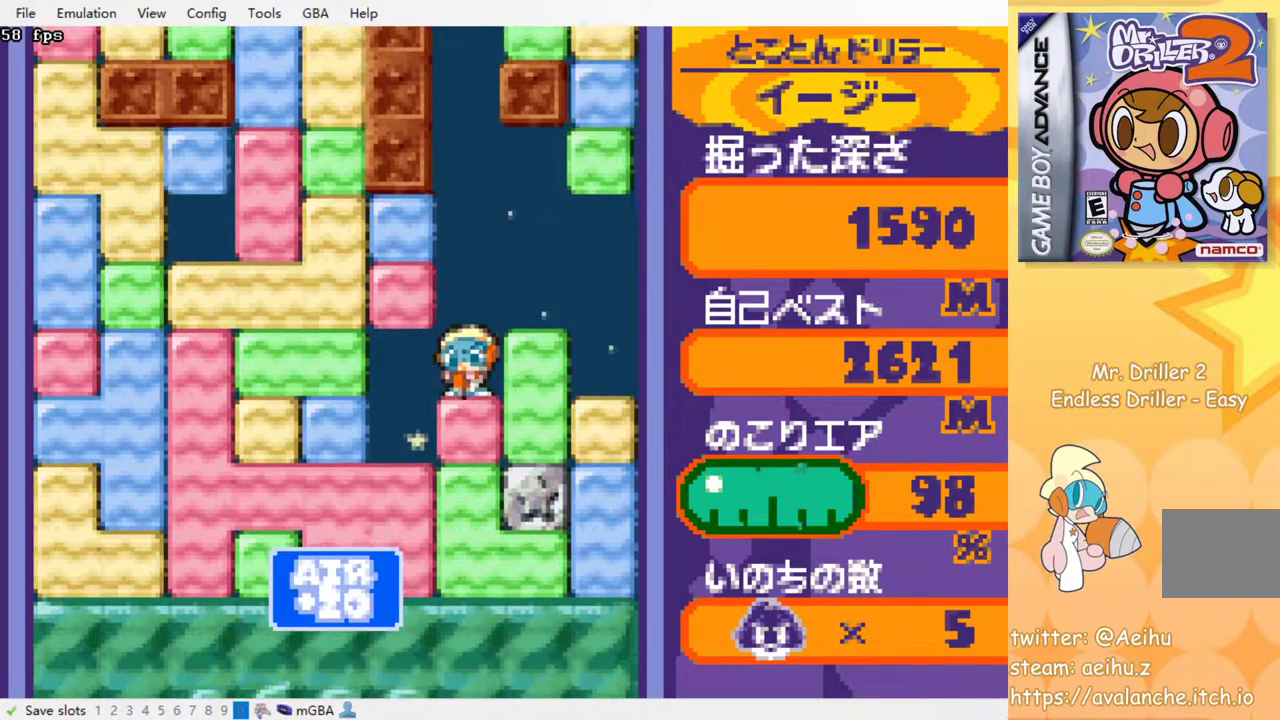
{"buttons": ["SQUARE"], "events": [[67, "SQUARE", "up"], [133, "SQUARE", "down"], [233, "SQUARE", "up"], [317, "SQUARE", "down"], [400, "SQUARE", "up"], [483, "SQUARE", "down"]]}
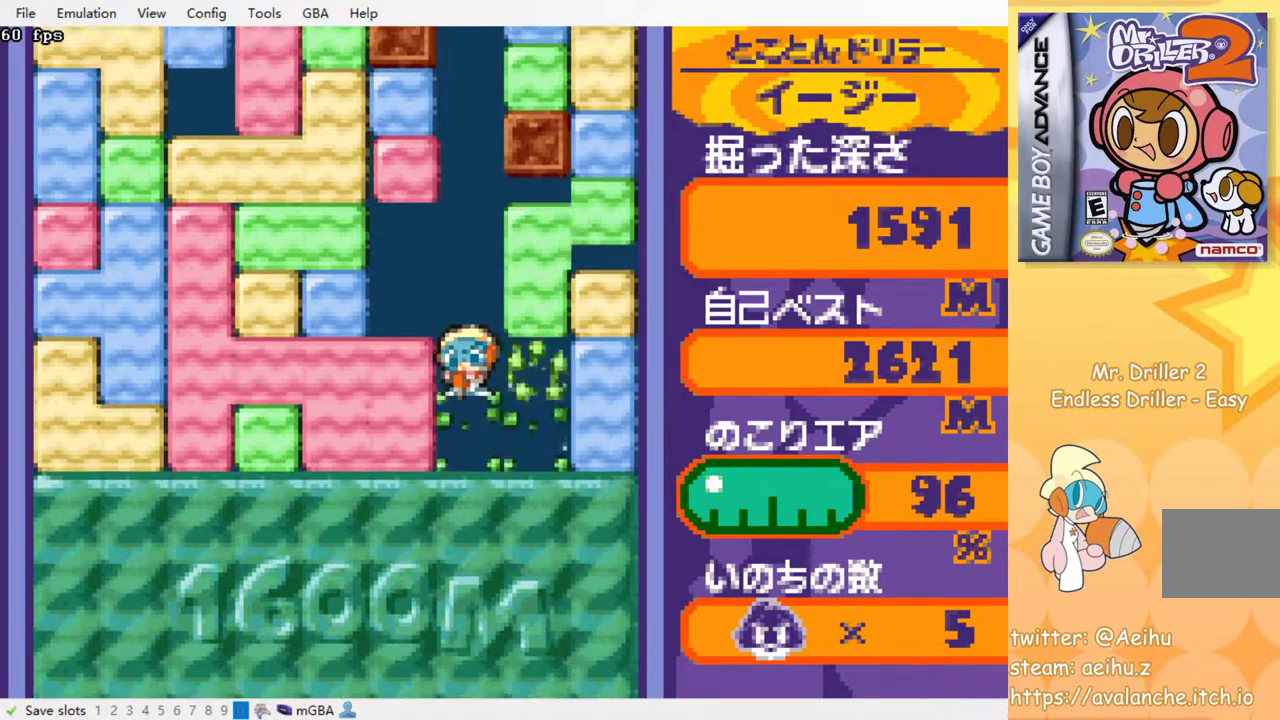
{"buttons": ["SQUARE"], "events": [[67, "SQUARE", "up"], [117, "SQUARE", "down"], [217, "SQUARE", "up"], [283, "SQUARE", "down"], [367, "SQUARE", "up"], [433, "SQUARE", "down"]]}
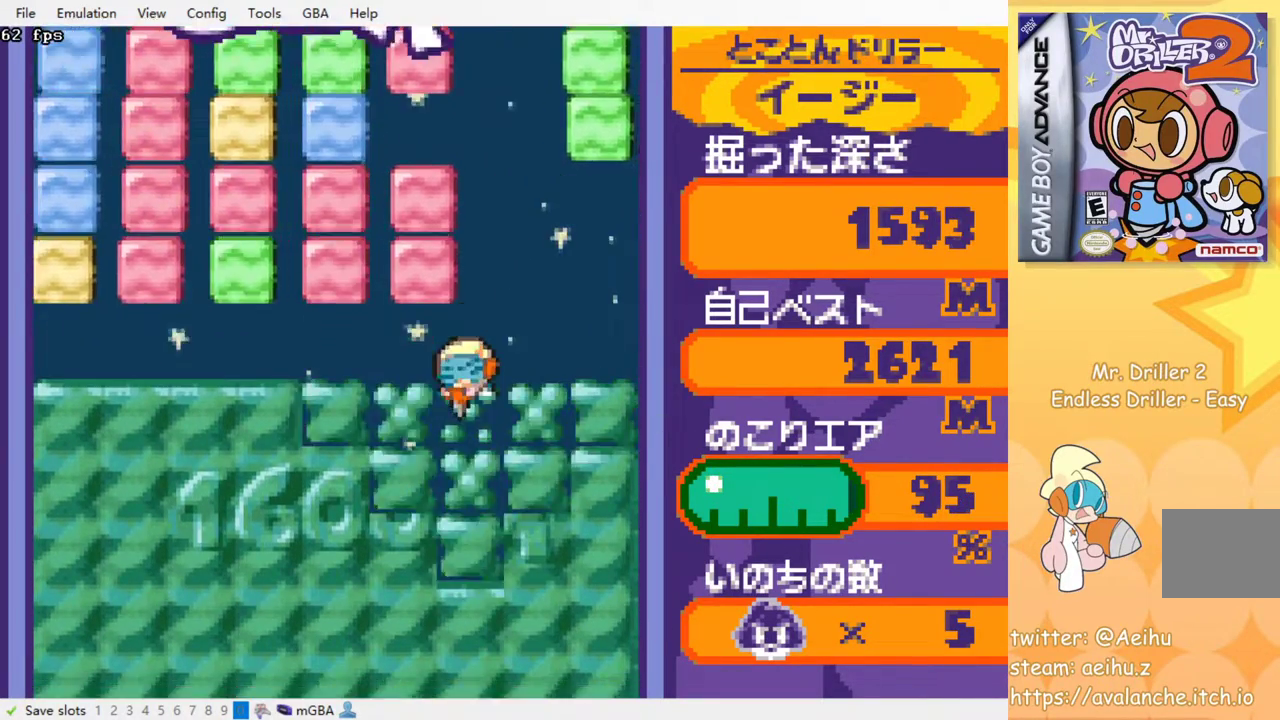
{"buttons": [], "events": [[17, "SQUARE", "up"]]}
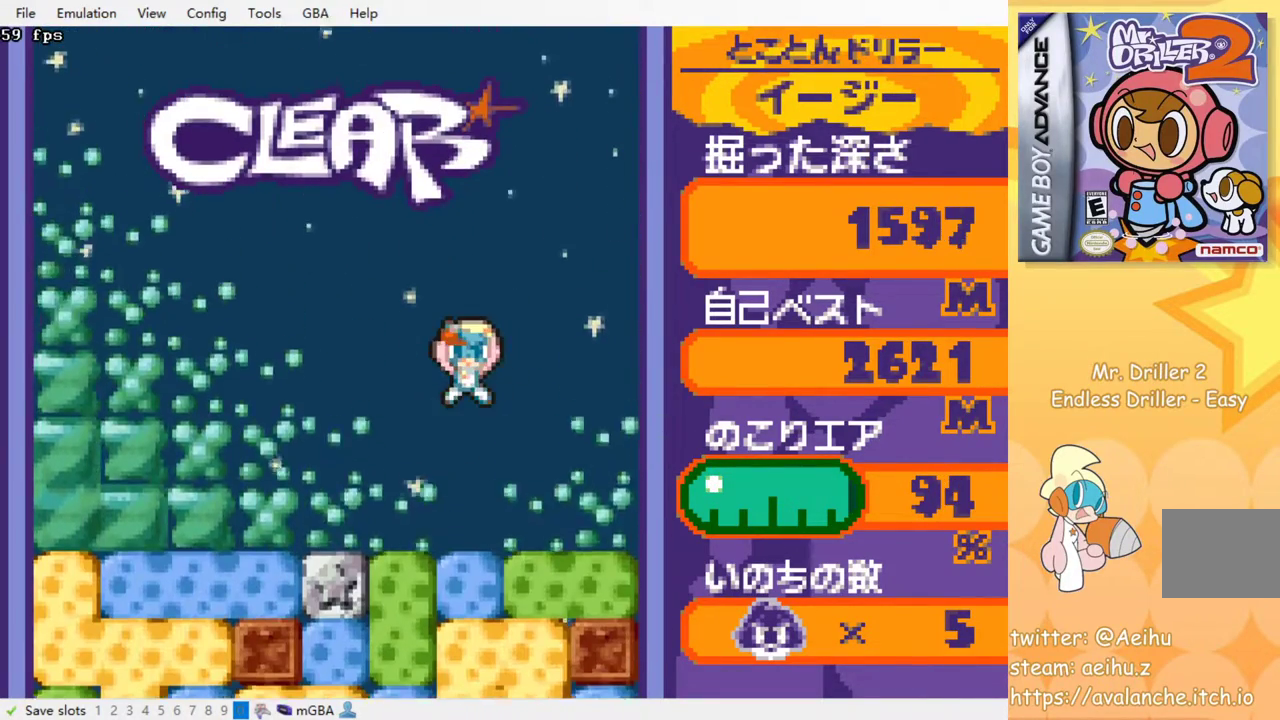
{"buttons": ["SQUARE"], "events": [[317, "SQUARE", "down"], [450, "SQUARE", "up"], [500, "SQUARE", "down"]]}
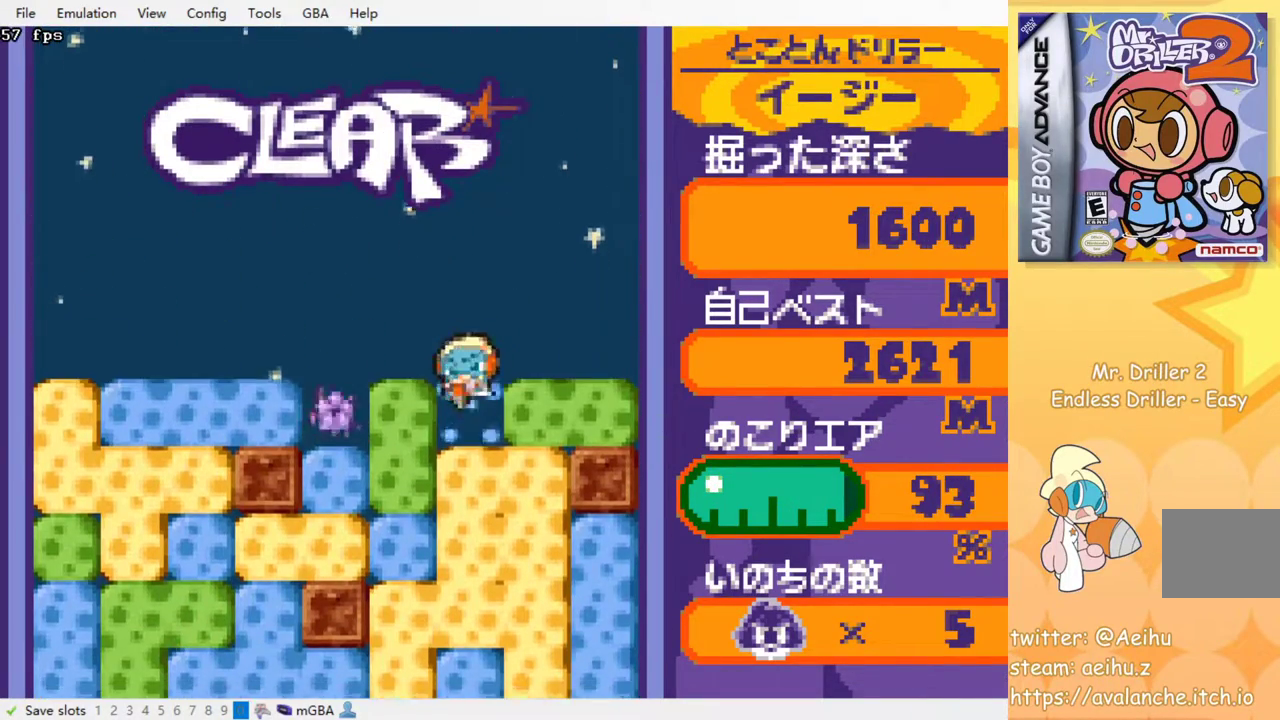
{"buttons": [], "events": [[100, "SQUARE", "up"], [167, "SQUARE", "down"], [250, "SQUARE", "up"], [333, "SQUARE", "down"], [433, "SQUARE", "up"]]}
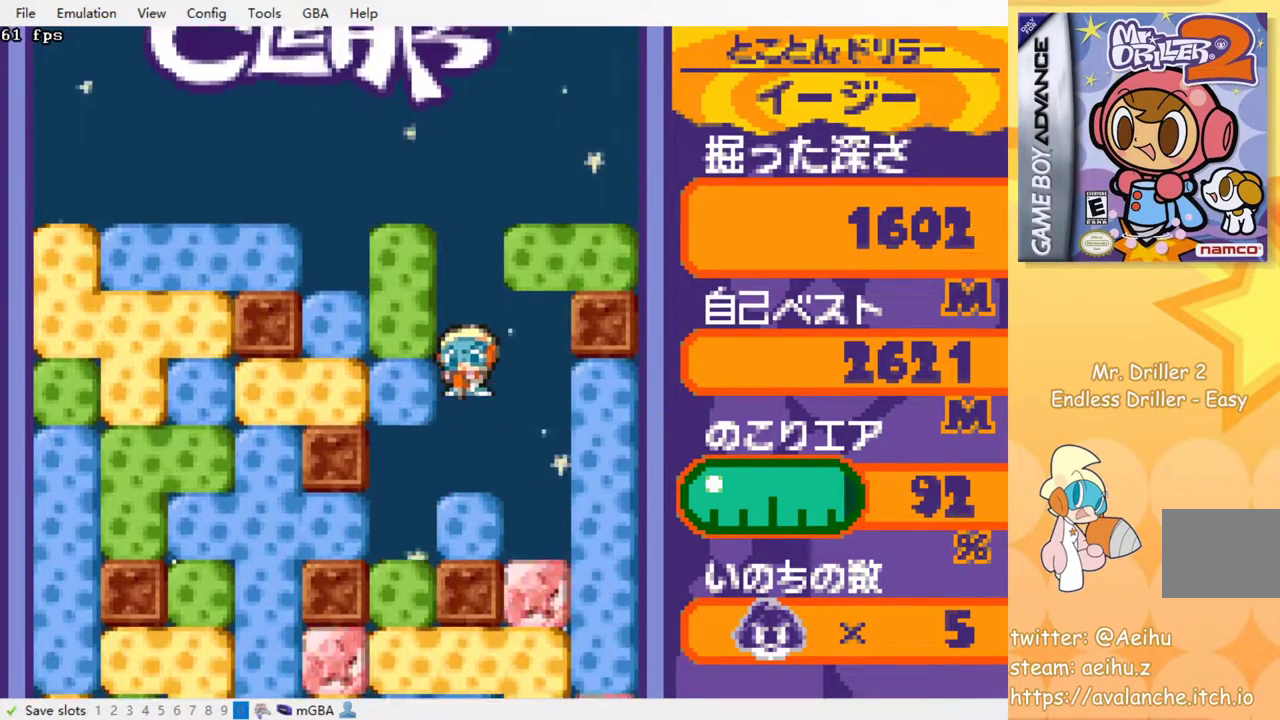
{"buttons": ["DPAD_RIGHT"], "events": [[233, "SQUARE", "down"], [350, "SQUARE", "up"], [467, "DPAD_RIGHT", "down"]]}
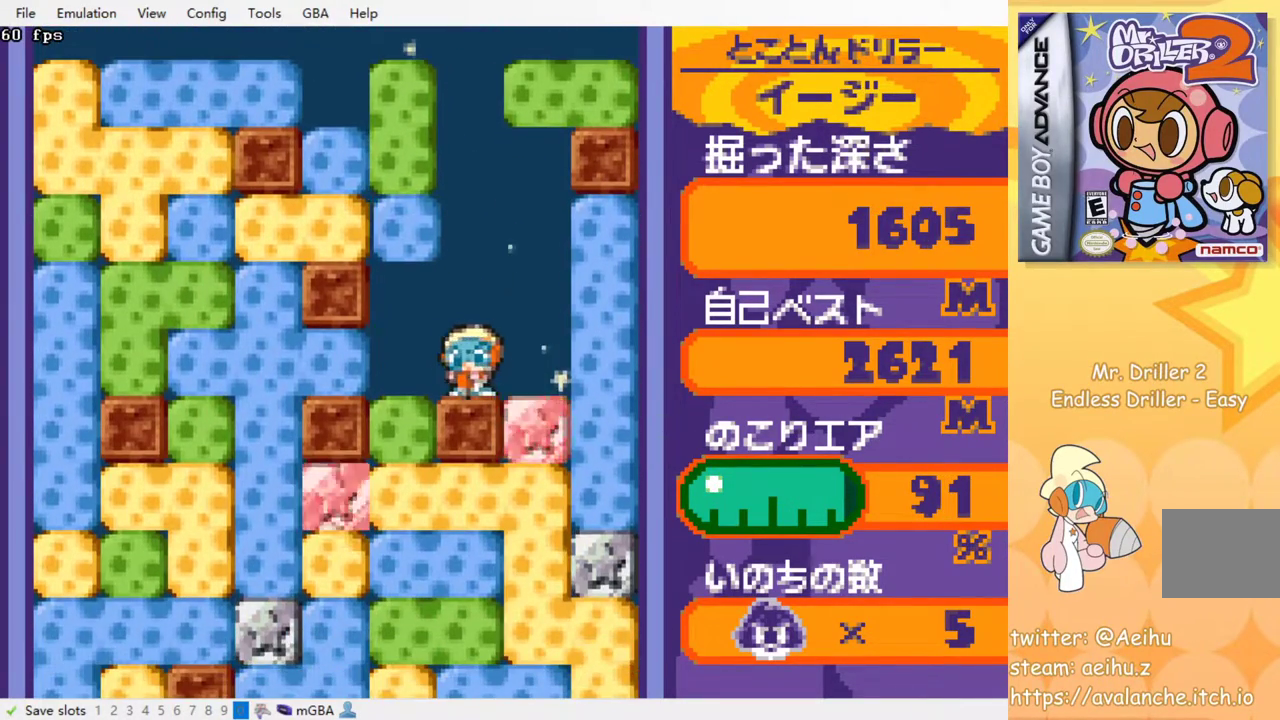
{"buttons": ["DPAD_DOWN"], "events": [[150, "DPAD_DOWN", "down"], [167, "DPAD_RIGHT", "up"], [217, "SQUARE", "down"], [333, "SQUARE", "up"], [383, "SQUARE", "down"], [483, "SQUARE", "up"]]}
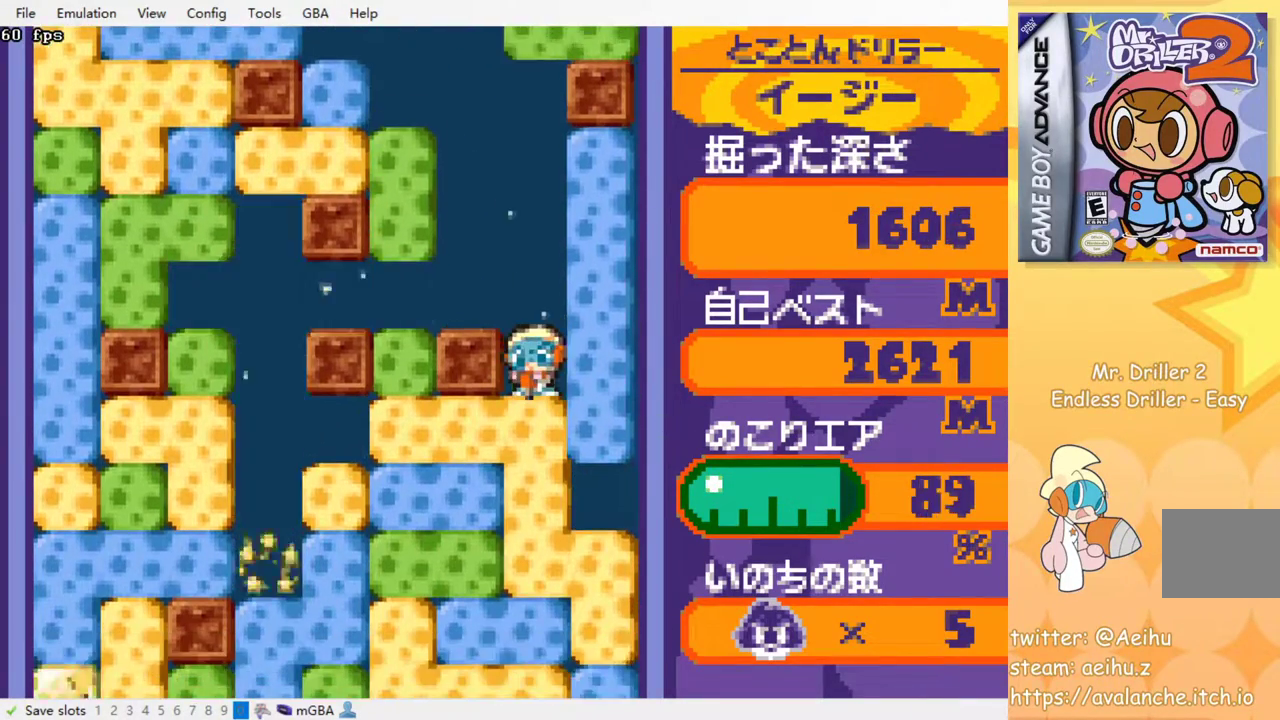
{"buttons": [], "events": [[50, "SQUARE", "down"], [150, "SQUARE", "up"], [167, "DPAD_DOWN", "up"], [233, "SQUARE", "down"], [300, "SQUARE", "up"], [383, "SQUARE", "down"], [467, "SQUARE", "up"]]}
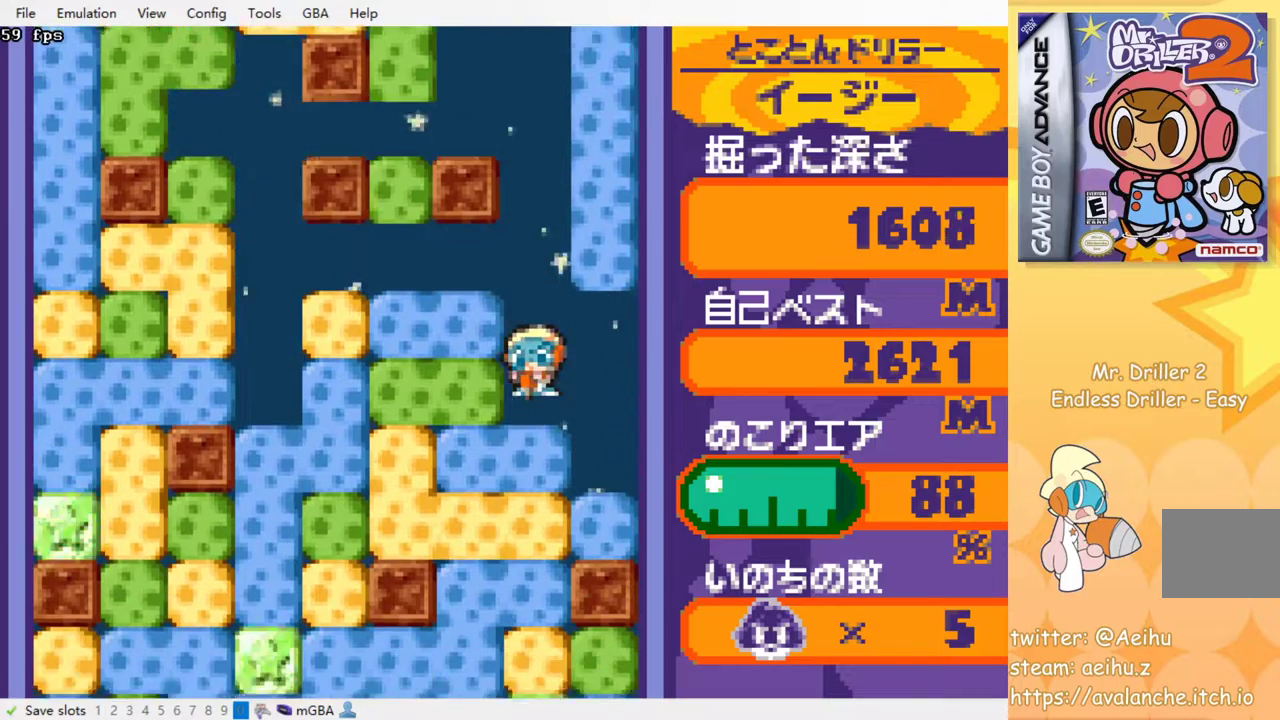
{"buttons": [], "events": [[67, "SQUARE", "down"], [133, "SQUARE", "up"], [217, "SQUARE", "down"], [300, "SQUARE", "up"], [383, "SQUARE", "down"], [467, "SQUARE", "up"]]}
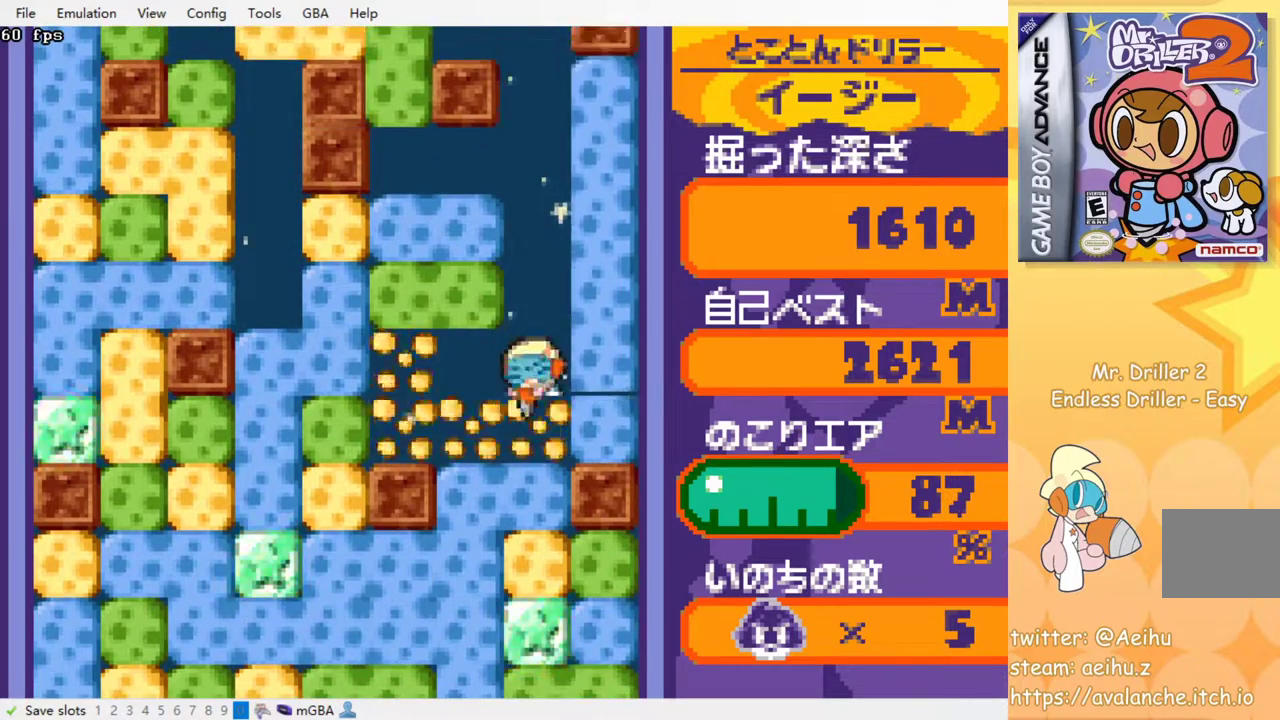
{"buttons": [], "events": [[50, "SQUARE", "down"], [117, "SQUARE", "up"], [217, "SQUARE", "down"], [283, "SQUARE", "up"], [367, "SQUARE", "down"], [450, "SQUARE", "up"]]}
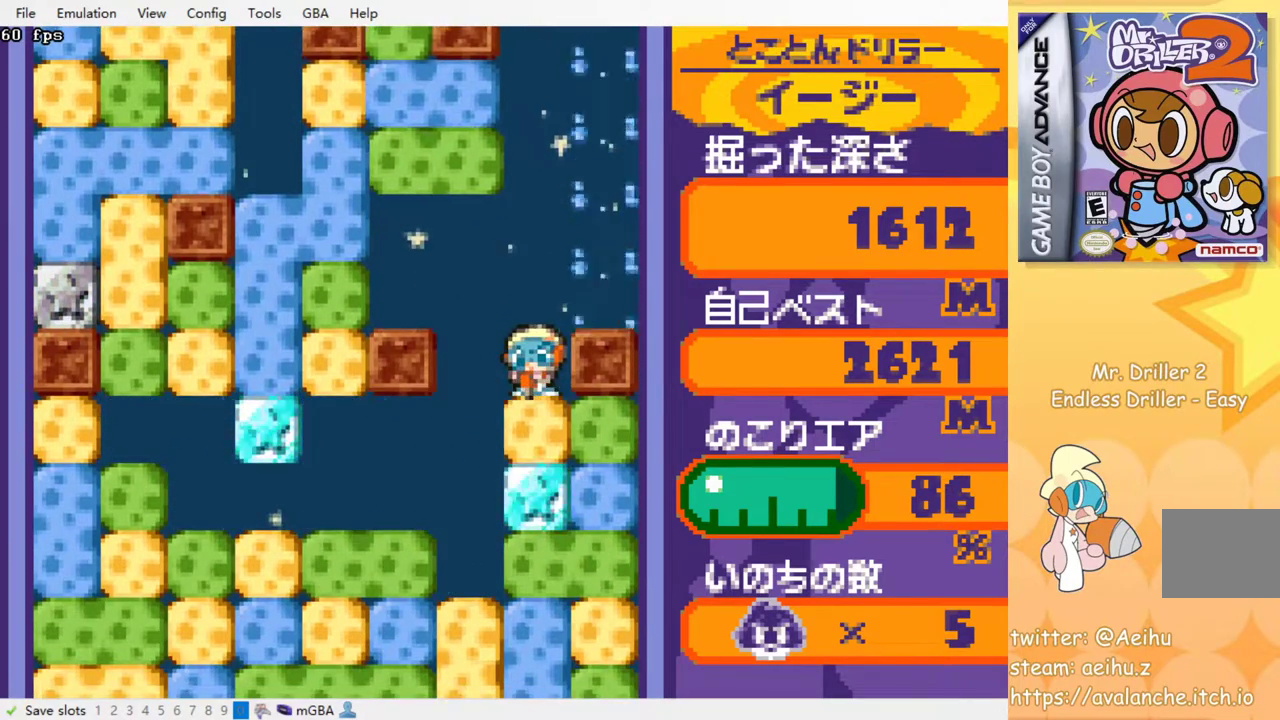
{"buttons": [], "events": [[33, "SQUARE", "down"], [117, "SQUARE", "up"], [200, "SQUARE", "down"], [300, "SQUARE", "up"], [367, "SQUARE", "down"], [433, "SQUARE", "up"]]}
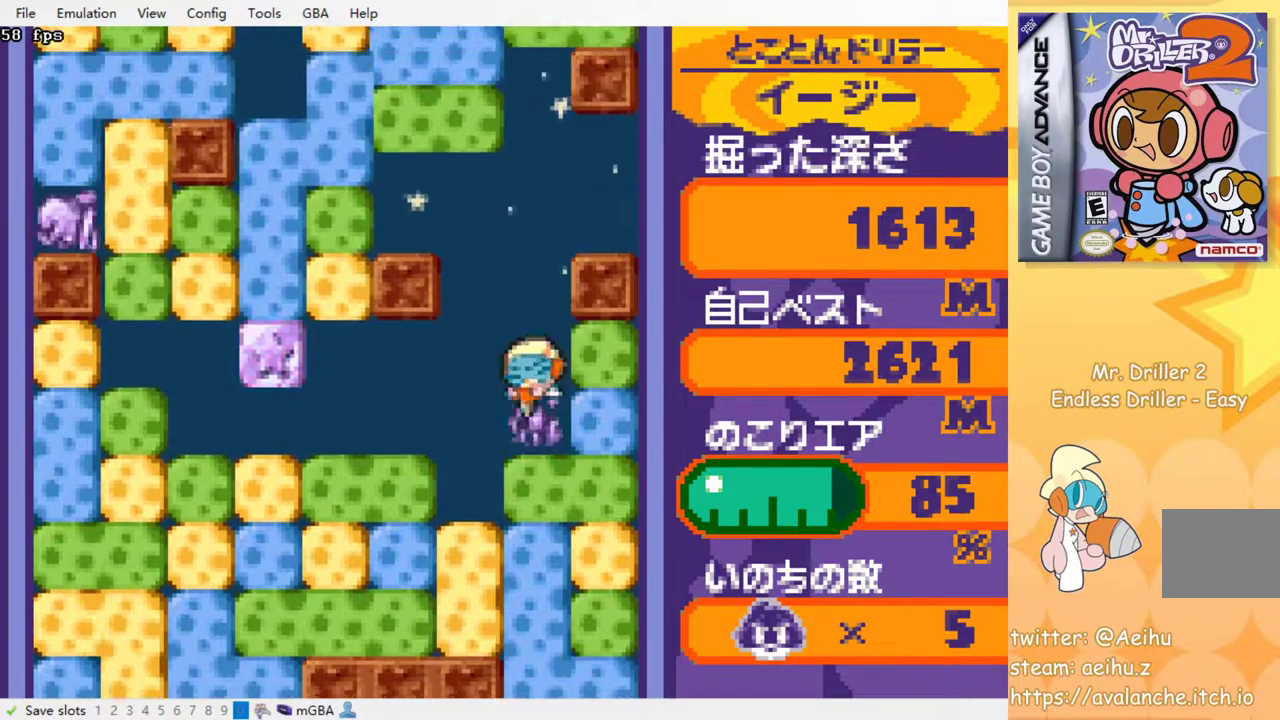
{"buttons": [], "events": [[33, "SQUARE", "down"], [100, "SQUARE", "up"], [183, "SQUARE", "down"], [250, "SQUARE", "up"], [350, "SQUARE", "down"], [433, "SQUARE", "up"]]}
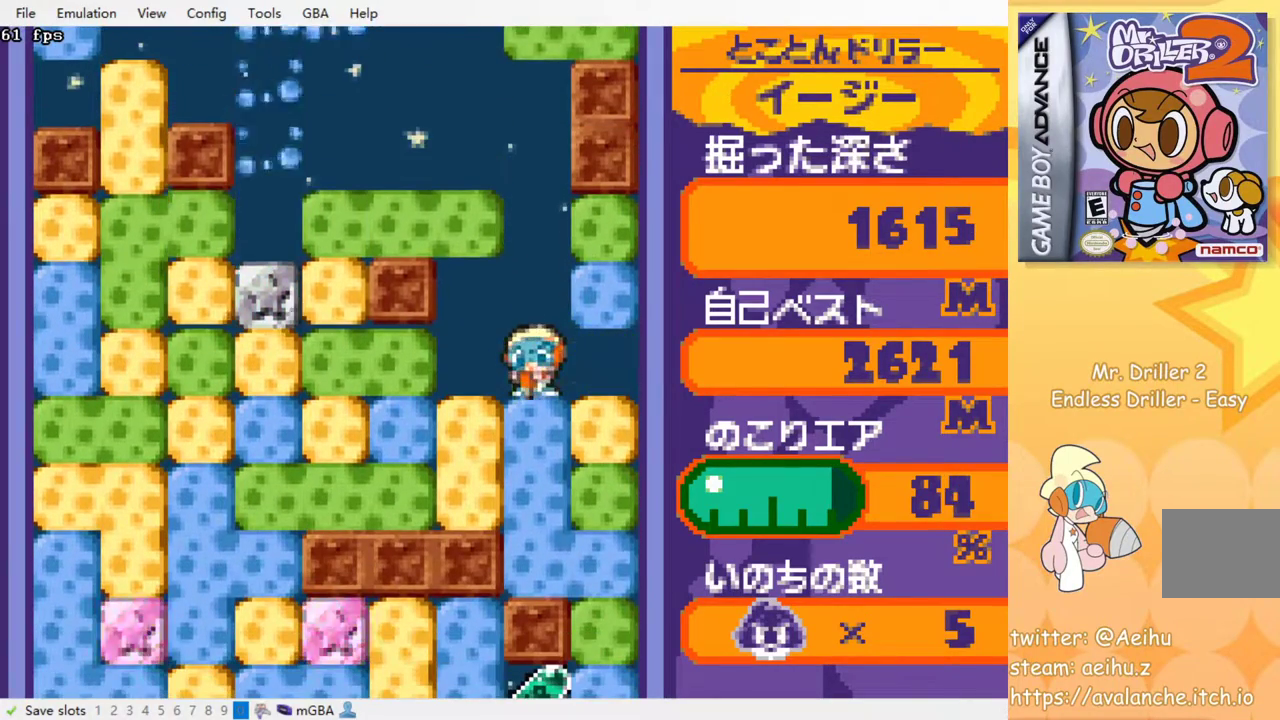
{"buttons": [], "events": [[17, "SQUARE", "down"], [100, "SQUARE", "up"], [167, "SQUARE", "down"], [283, "SQUARE", "up"]]}
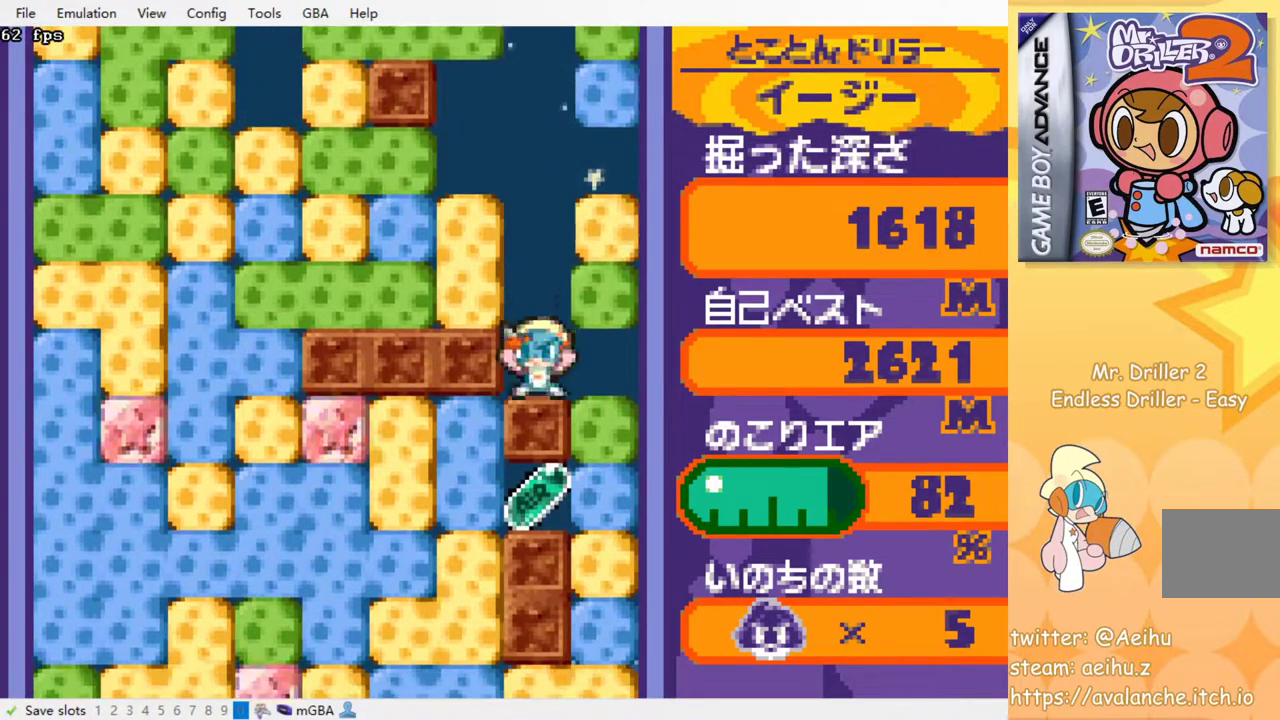
{"buttons": [], "events": []}
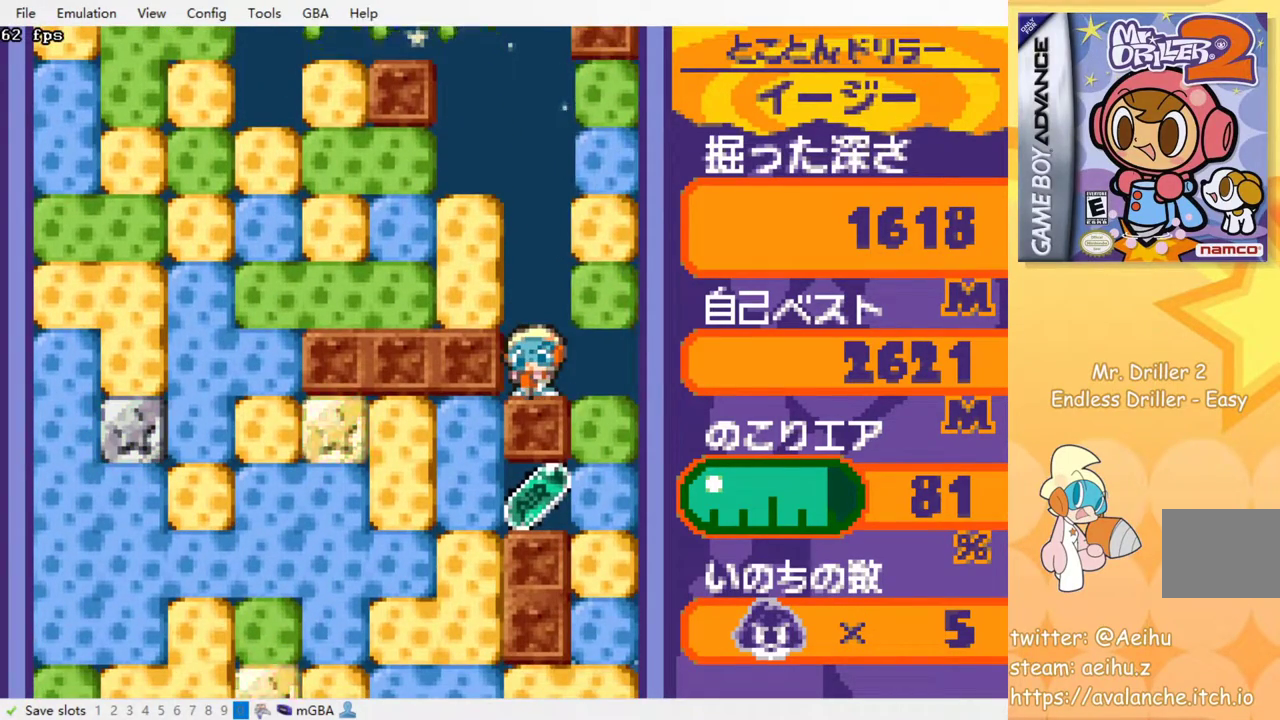
{"buttons": ["SQUARE", "DPAD_RIGHT"], "events": [[433, "DPAD_RIGHT", "down"], [500, "SQUARE", "down"]]}
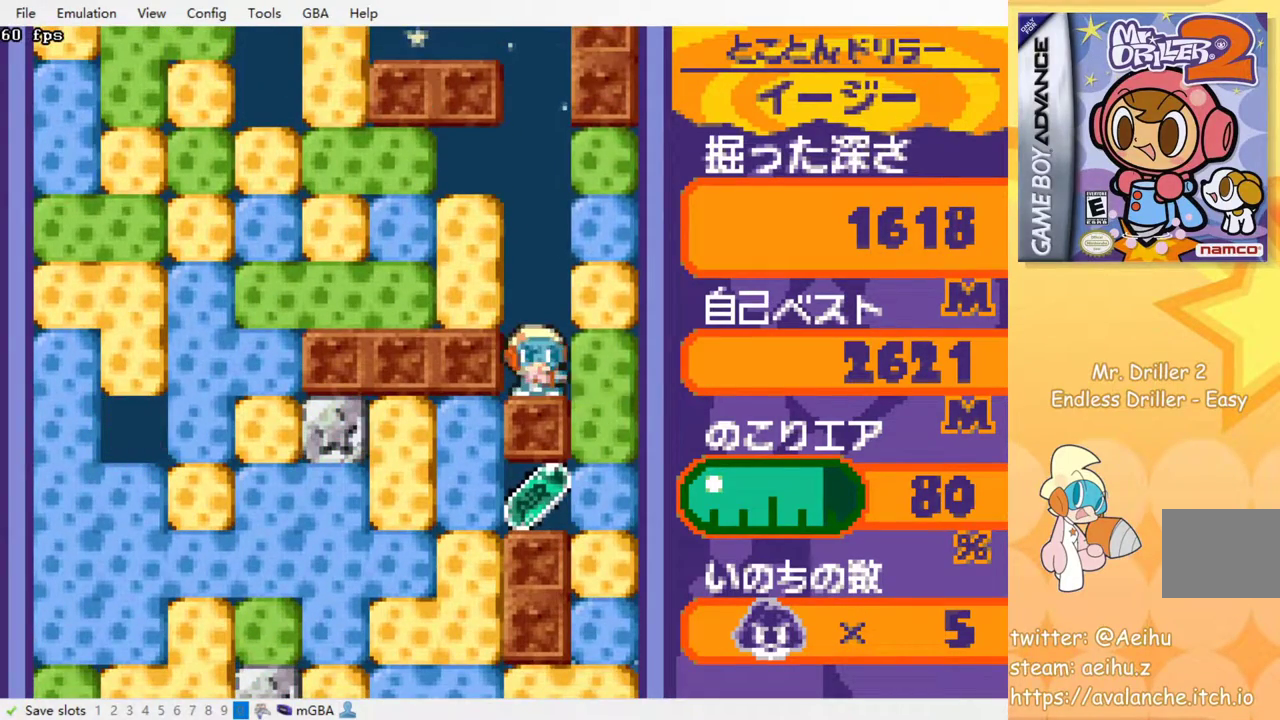
{"buttons": ["SQUARE", "DPAD_DOWN"], "events": [[117, "SQUARE", "up"], [333, "DPAD_DOWN", "down"], [367, "DPAD_RIGHT", "up"], [433, "SQUARE", "down"]]}
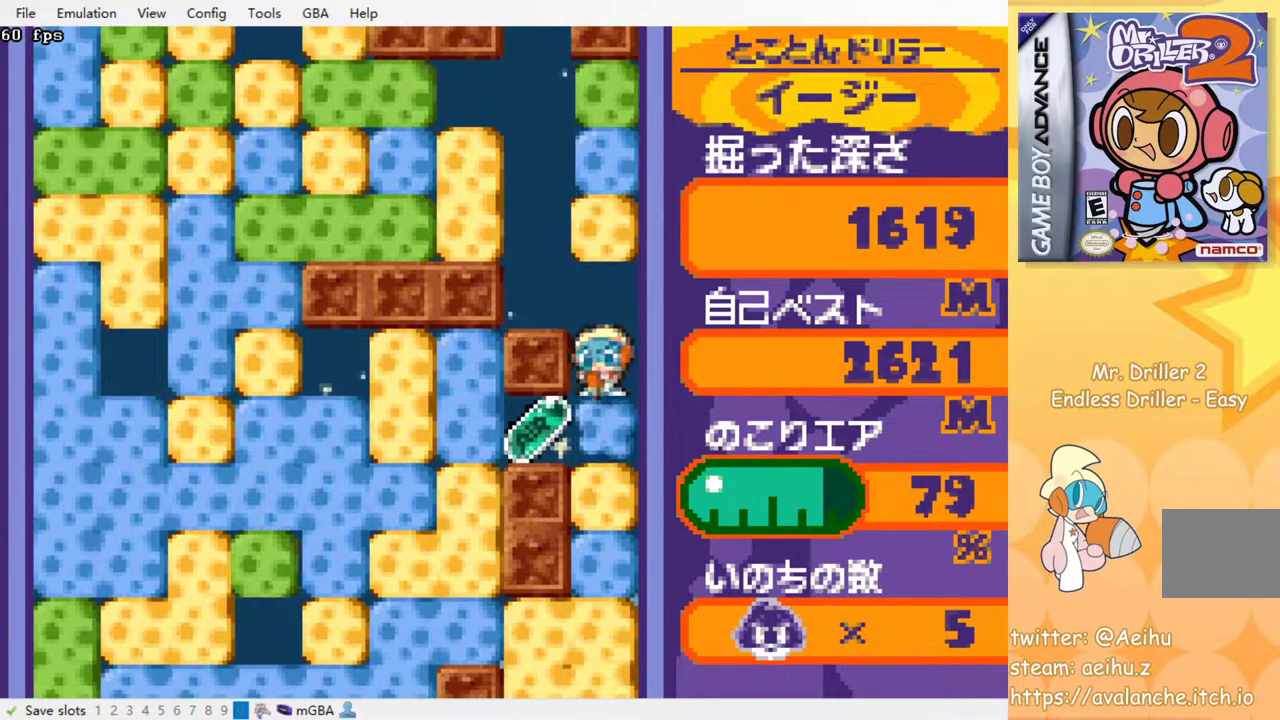
{"buttons": ["DPAD_LEFT"], "events": [[50, "SQUARE", "up"], [217, "DPAD_DOWN", "up"], [217, "DPAD_LEFT", "down"], [333, "SQUARE", "down"], [483, "SQUARE", "up"]]}
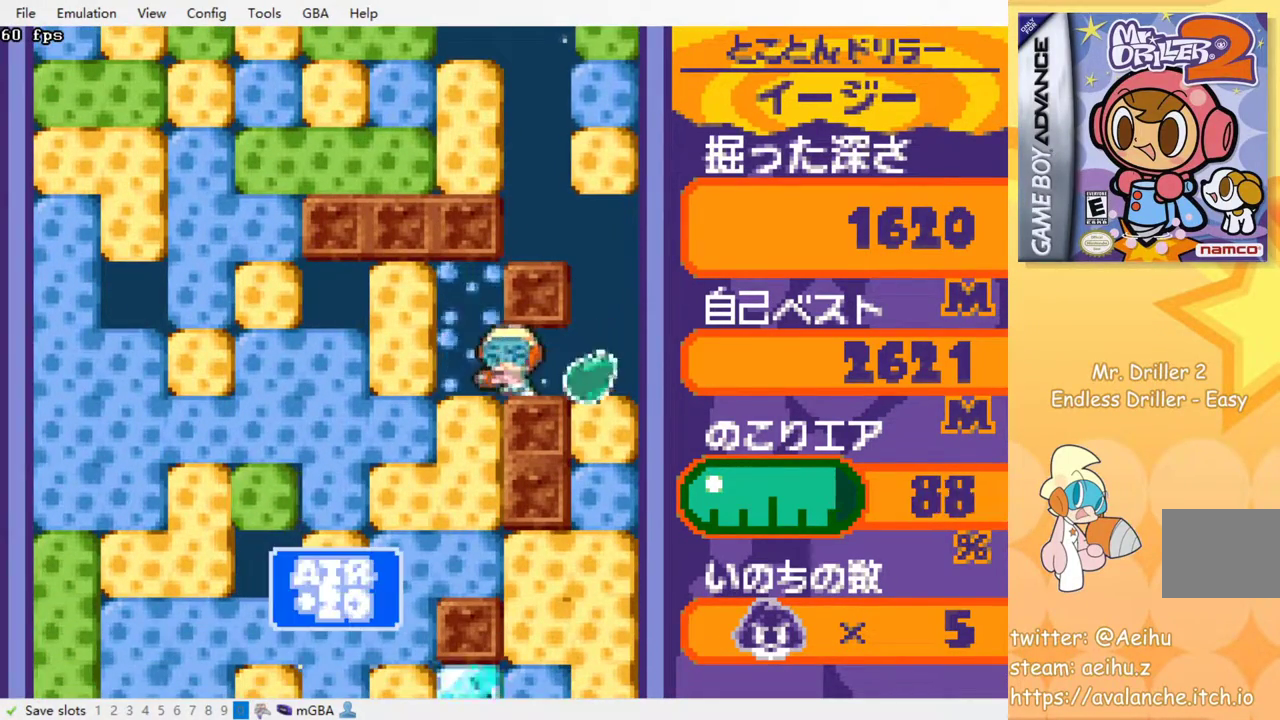
{"buttons": ["DPAD_DOWN"], "events": [[167, "DPAD_DOWN", "down"], [167, "DPAD_LEFT", "up"], [200, "SQUARE", "down"], [317, "SQUARE", "up"]]}
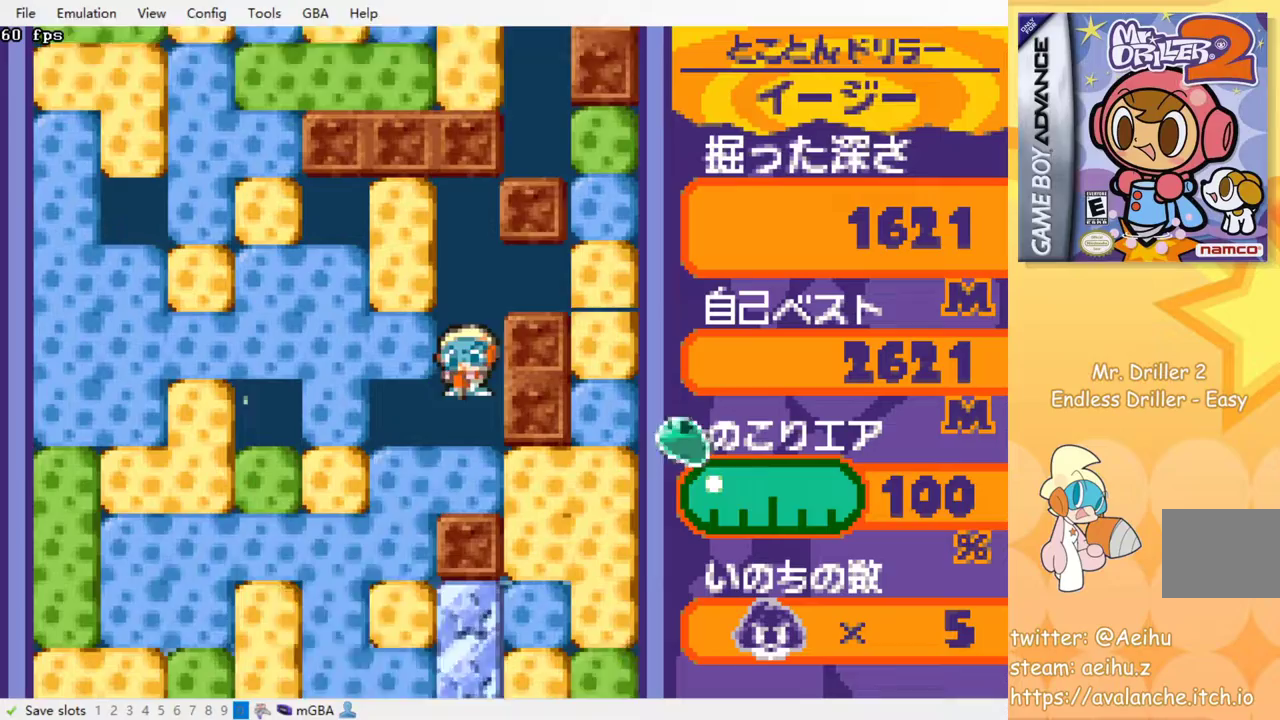
{"buttons": ["SQUARE", "DPAD_RIGHT"], "events": [[83, "SQUARE", "down"], [233, "SQUARE", "up"], [300, "DPAD_DOWN", "up"], [367, "DPAD_RIGHT", "down"], [433, "SQUARE", "down"]]}
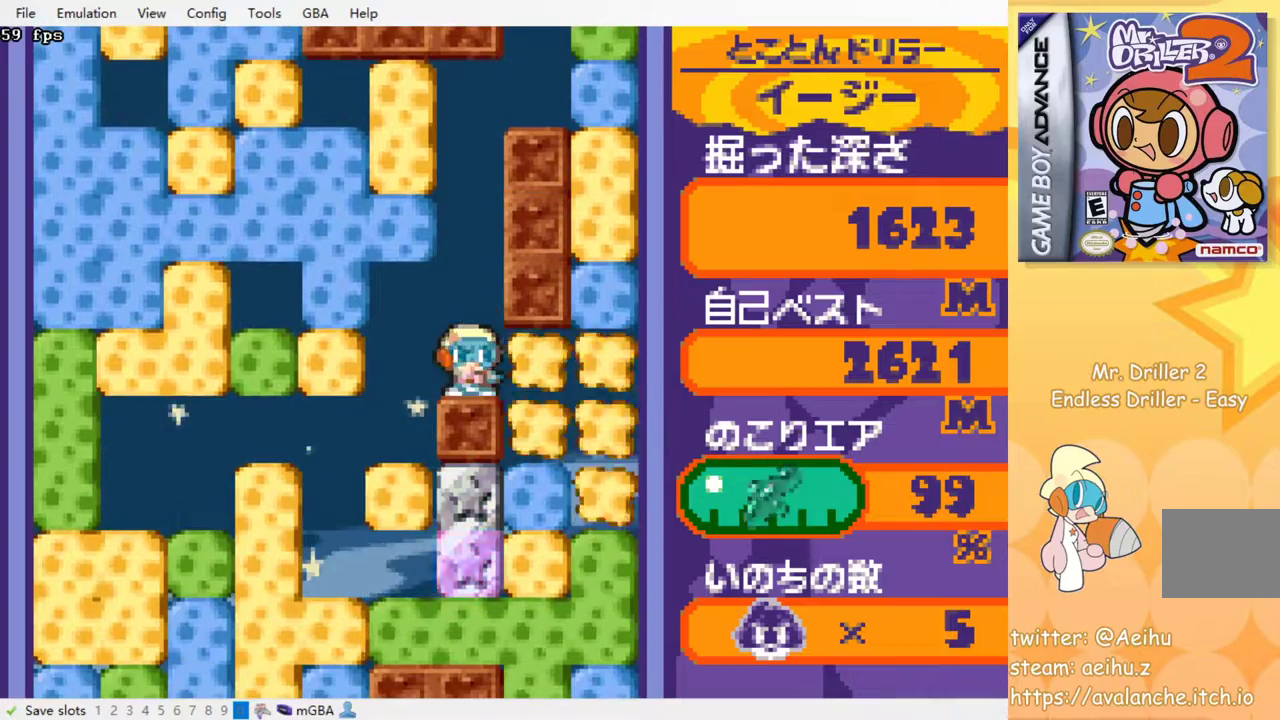
{"buttons": ["SQUARE", "DPAD_DOWN"], "events": [[50, "SQUARE", "up"], [200, "DPAD_DOWN", "down"], [200, "DPAD_RIGHT", "up"], [333, "SQUARE", "down"], [400, "SQUARE", "up"], [467, "SQUARE", "down"]]}
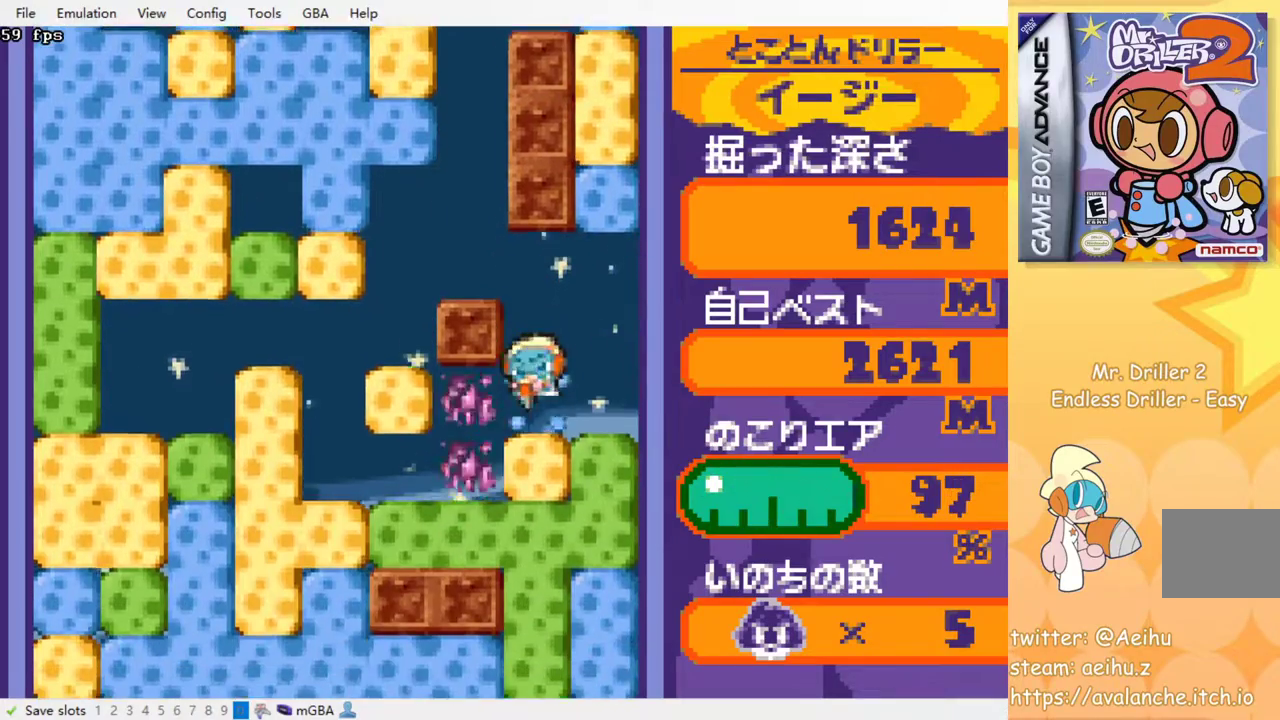
{"buttons": ["SQUARE"], "events": [[67, "SQUARE", "up"], [133, "SQUARE", "down"], [233, "SQUARE", "up"], [283, "SQUARE", "down"], [333, "DPAD_DOWN", "up"], [400, "SQUARE", "up"], [467, "SQUARE", "down"]]}
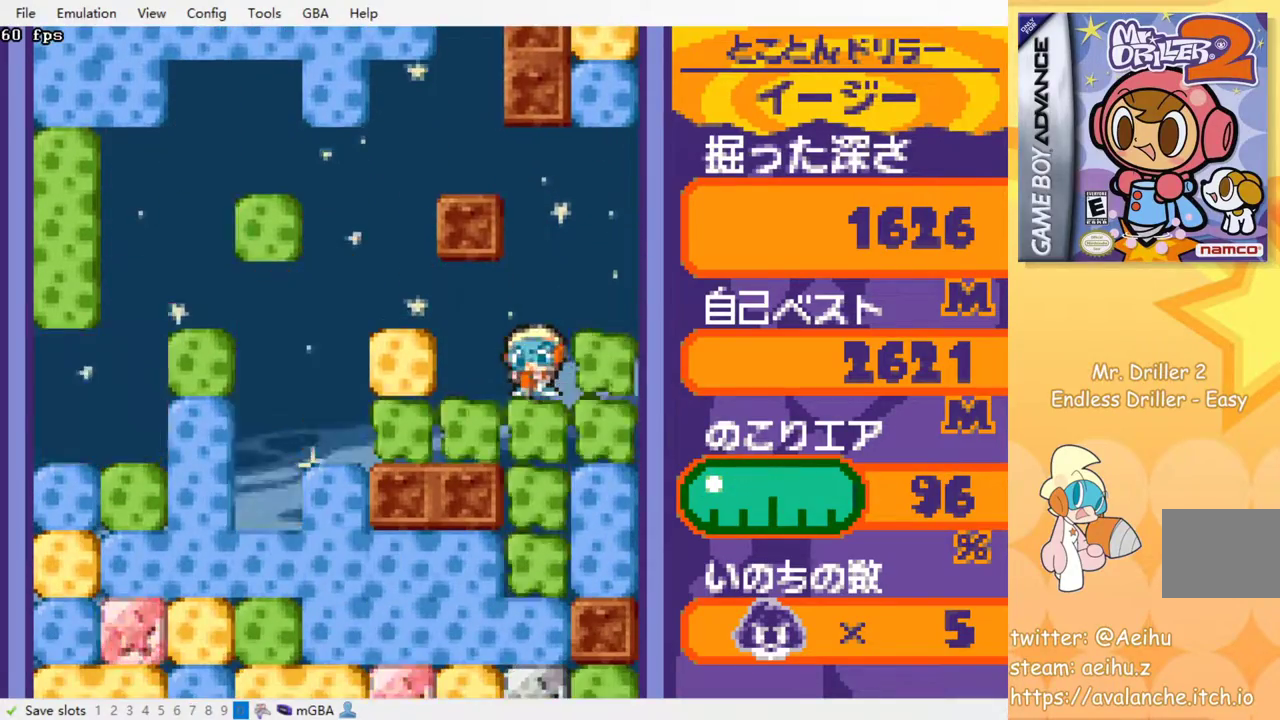
{"buttons": ["SQUARE"], "events": [[50, "SQUARE", "up"], [133, "SQUARE", "down"], [217, "SQUARE", "up"], [300, "SQUARE", "down"], [383, "SQUARE", "up"], [467, "SQUARE", "down"]]}
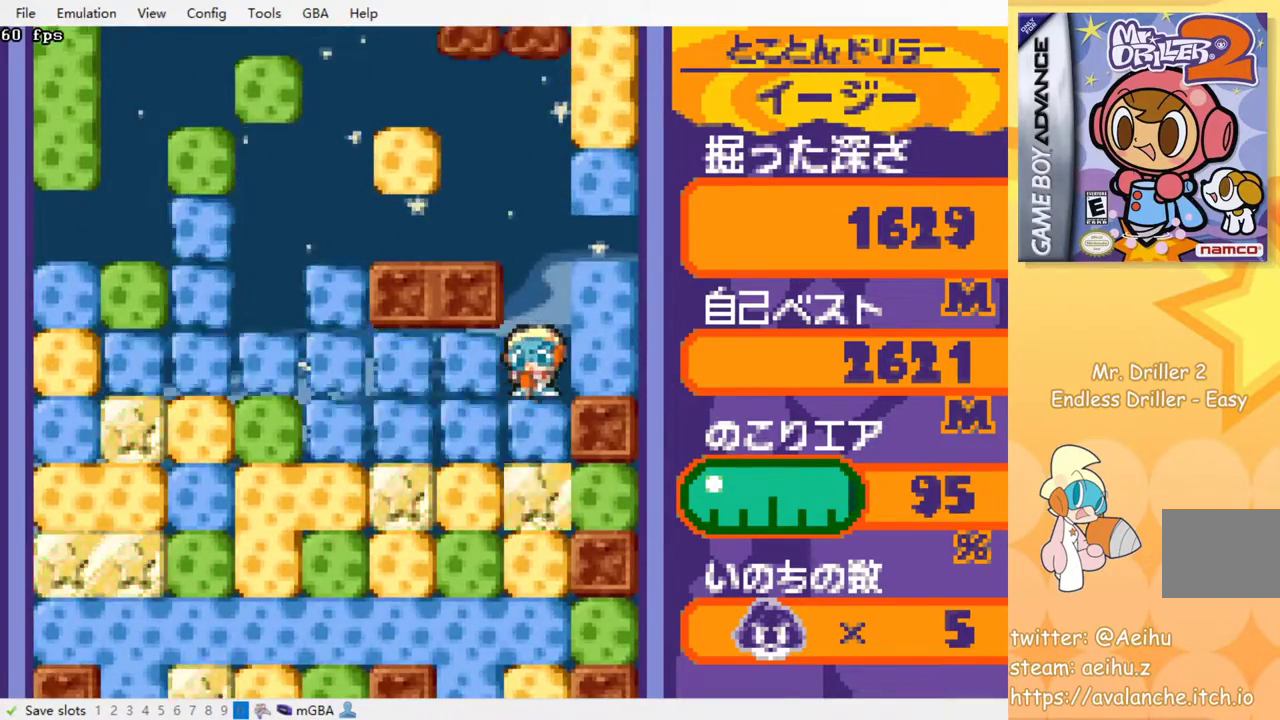
{"buttons": ["SQUARE"], "events": [[50, "SQUARE", "up"], [133, "SQUARE", "down"], [217, "SQUARE", "up"], [300, "SQUARE", "down"], [367, "SQUARE", "up"], [450, "SQUARE", "down"]]}
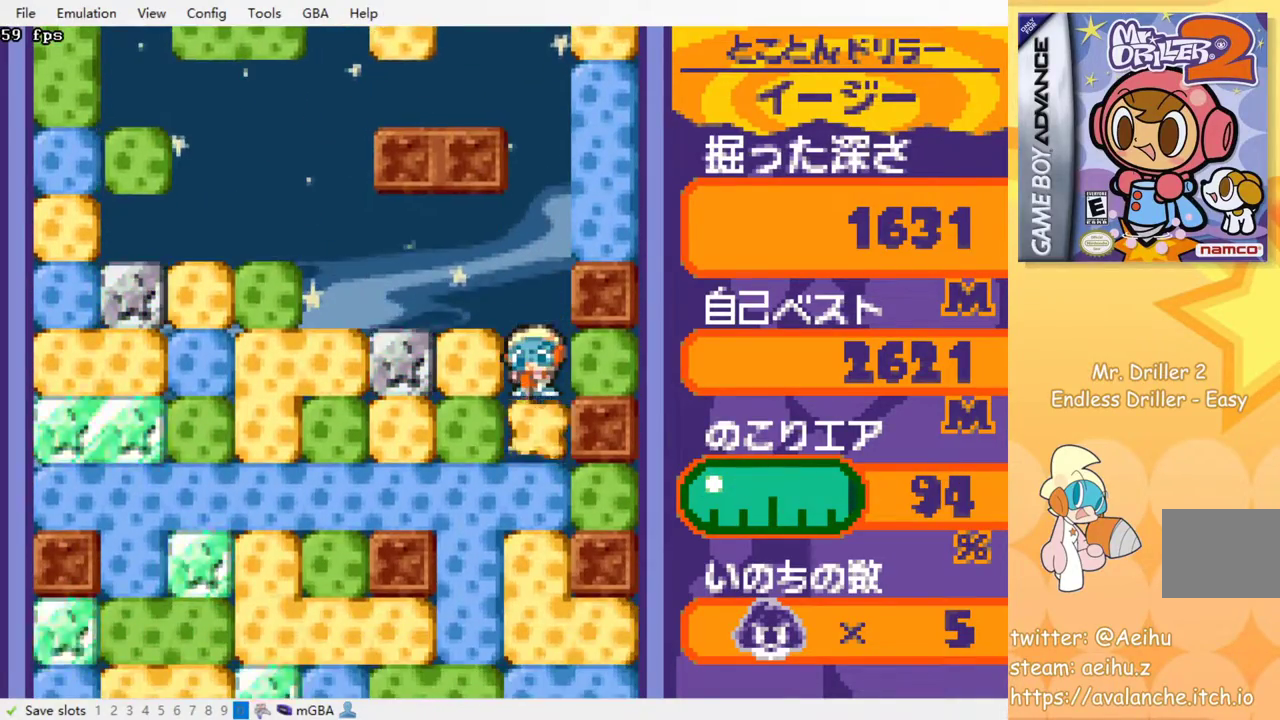
{"buttons": ["SQUARE"], "events": [[33, "SQUARE", "up"], [100, "SQUARE", "down"], [200, "SQUARE", "up"], [267, "SQUARE", "down"], [367, "SQUARE", "up"], [433, "SQUARE", "down"]]}
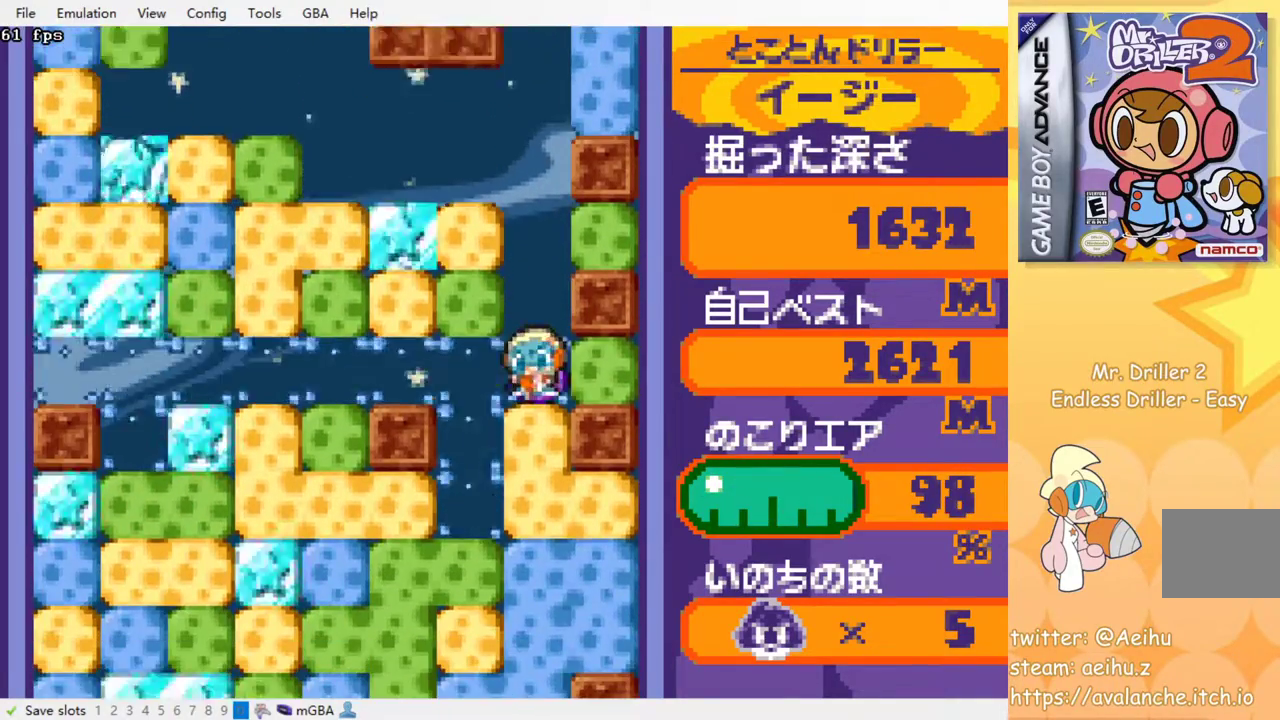
{"buttons": [], "events": [[17, "SQUARE", "up"], [100, "SQUARE", "down"], [200, "SQUARE", "up"], [267, "SQUARE", "down"], [333, "SQUARE", "up"], [433, "SQUARE", "down"], [500, "SQUARE", "up"]]}
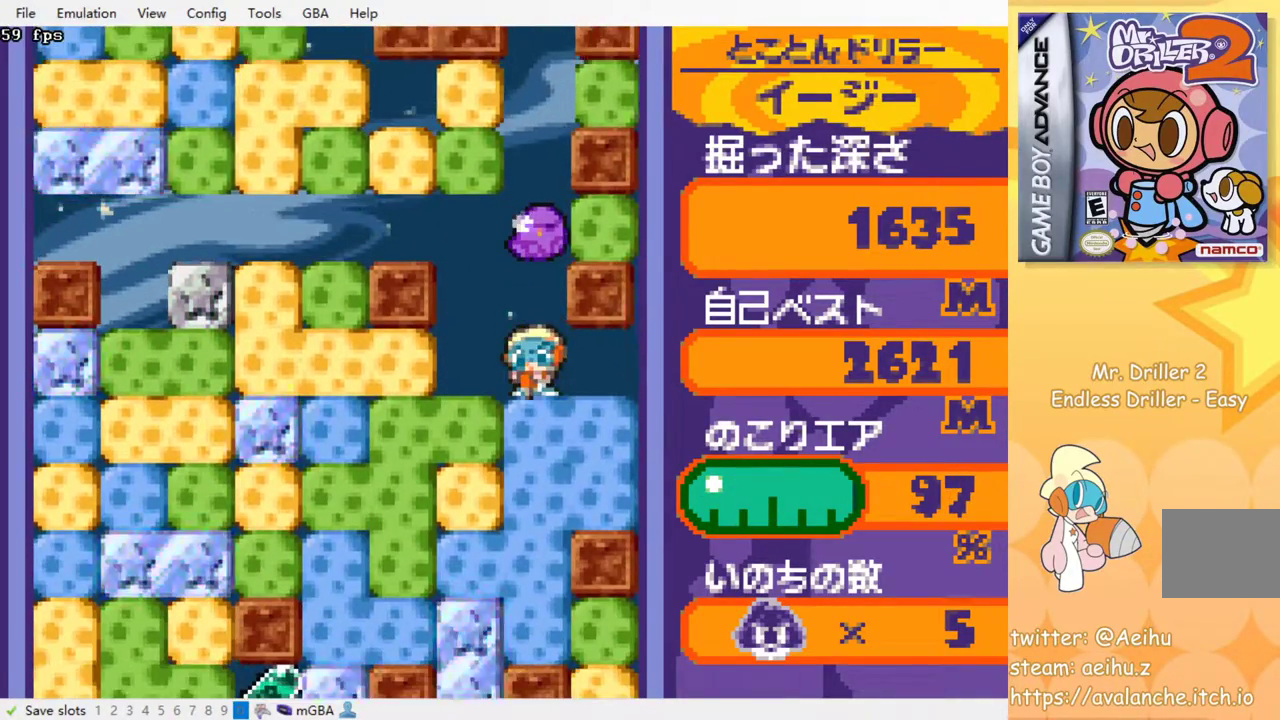
{"buttons": ["SQUARE"], "events": [[83, "SQUARE", "down"], [167, "SQUARE", "up"], [250, "SQUARE", "down"], [350, "SQUARE", "up"], [417, "SQUARE", "down"]]}